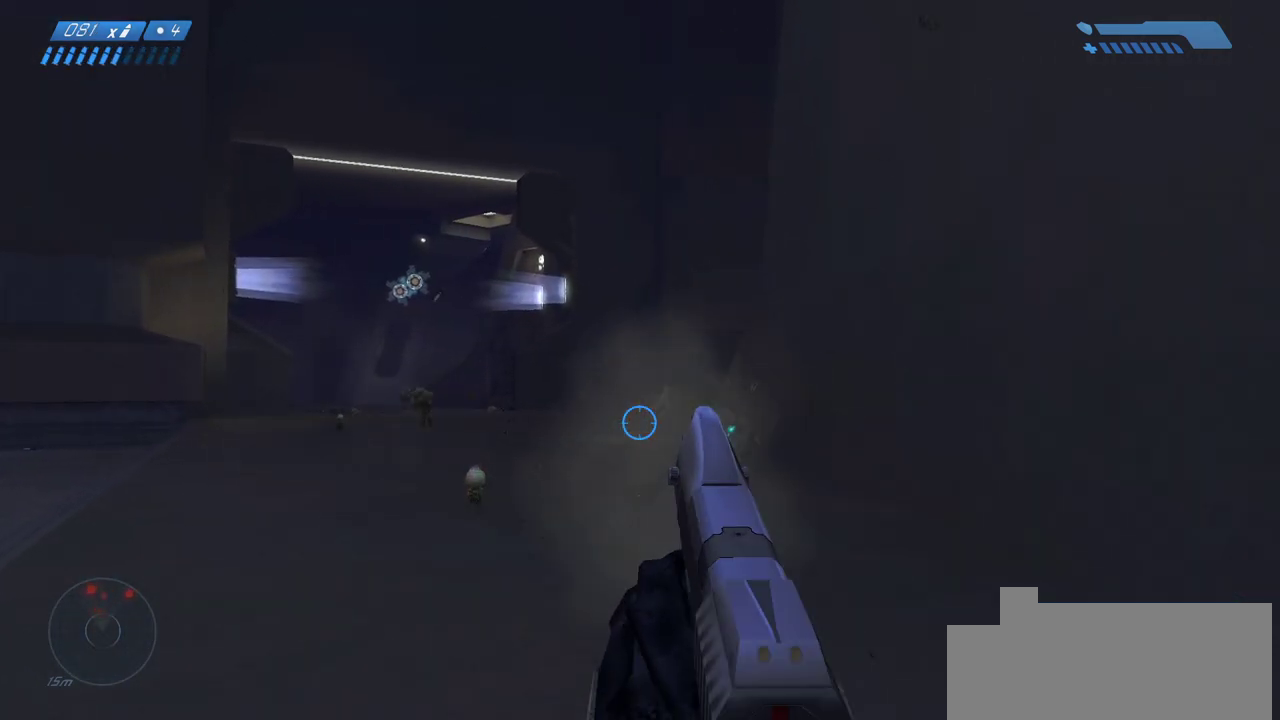
Gameplay with keyboard and mouse; each line is a JSON object with the keys and mouse buttons held at the frame after it. "events" lists presses ("down") and releases ("up") of "a", "ctrl", "d", "e", "f", "q", "r", "s", "shift", "space", "tab", "w", "mouse_left", "mouse_wheel", "mouse_right" and "mouse_mb4" between this image and that frame as [ms after this image, input, new state], when the widget could be followed in between. "mouse_left", "mouse_wheel", "mouse_right", "mouse_mb4" = the "left", "wheel", "right", "mb4" buttons of the "mouse" list. No other keys are recorded. "wheel" means that the mouse wheel is clicked or scrolled. Mouse movement is not recorded. Not read: mouse_mb5.
{"keys": [], "mouse": [], "events": [[83, "s", "down"], [200, "a", "up"], [300, "s", "up"], [300, "w", "down"], [350, "w", "up"]]}
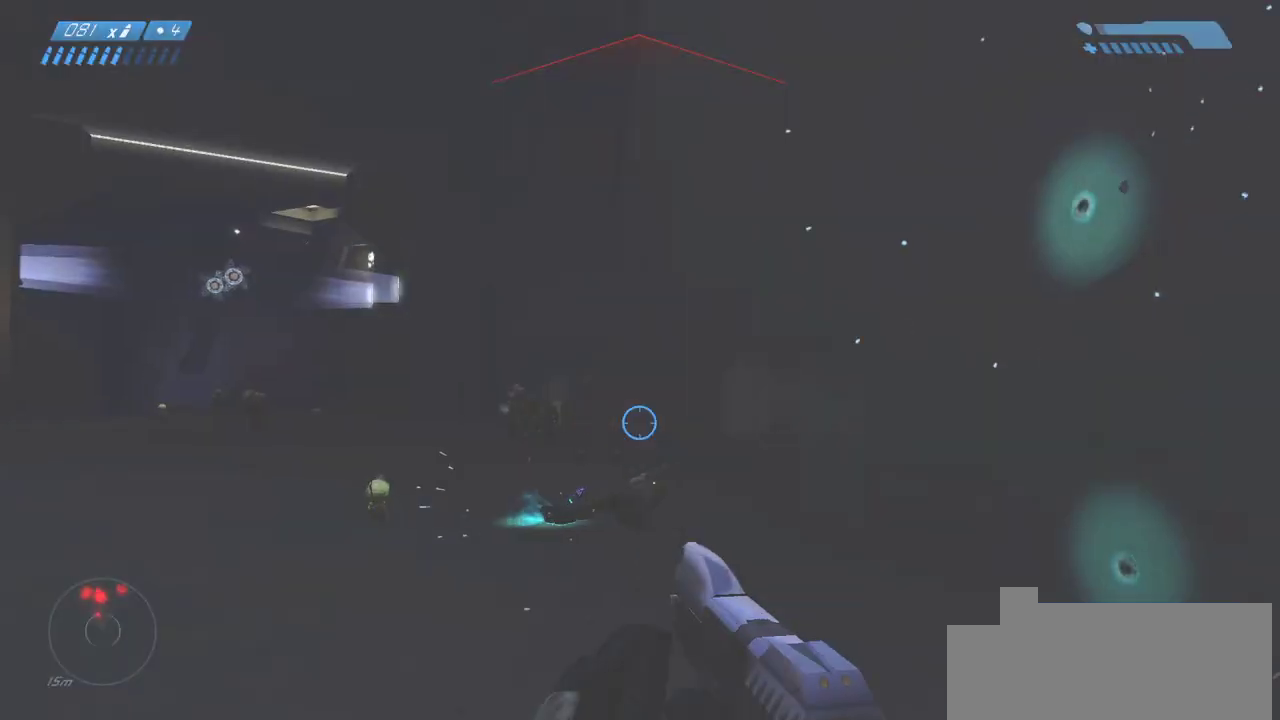
{"keys": ["d", "w"], "mouse": [], "events": [[133, "d", "down"], [267, "w", "down"]]}
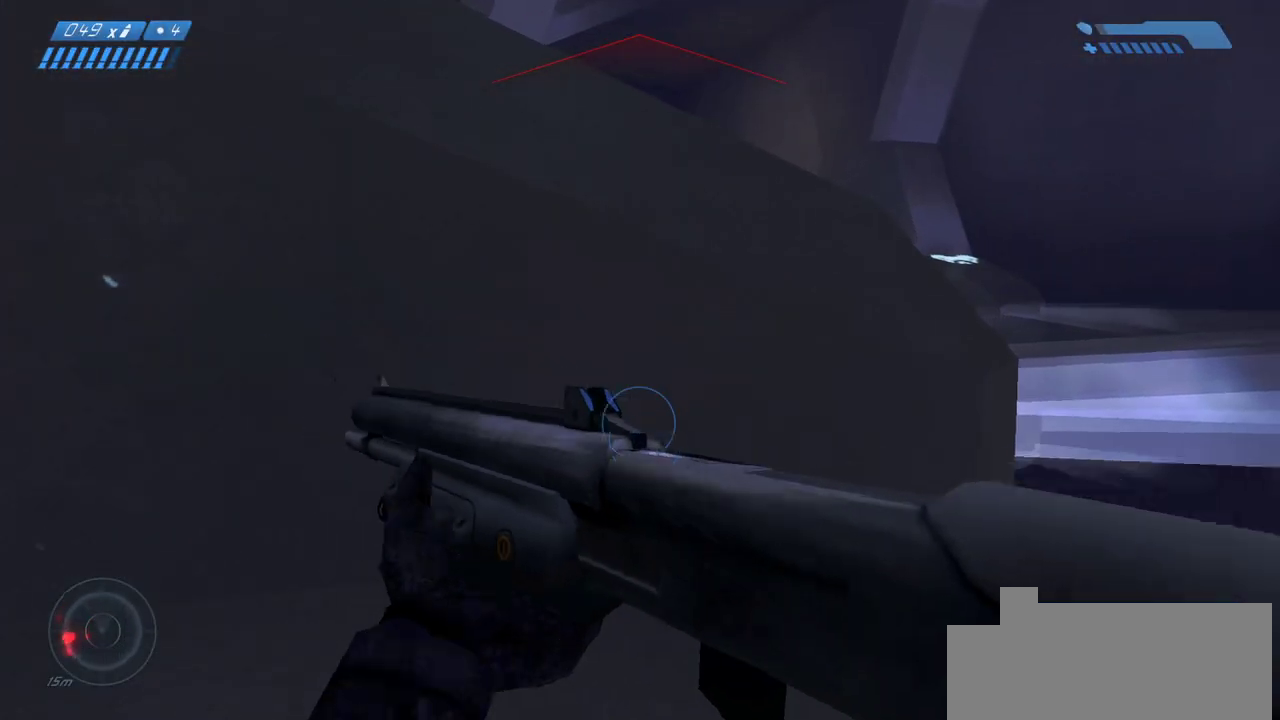
{"keys": ["d"], "mouse": [], "events": [[350, "w", "up"]]}
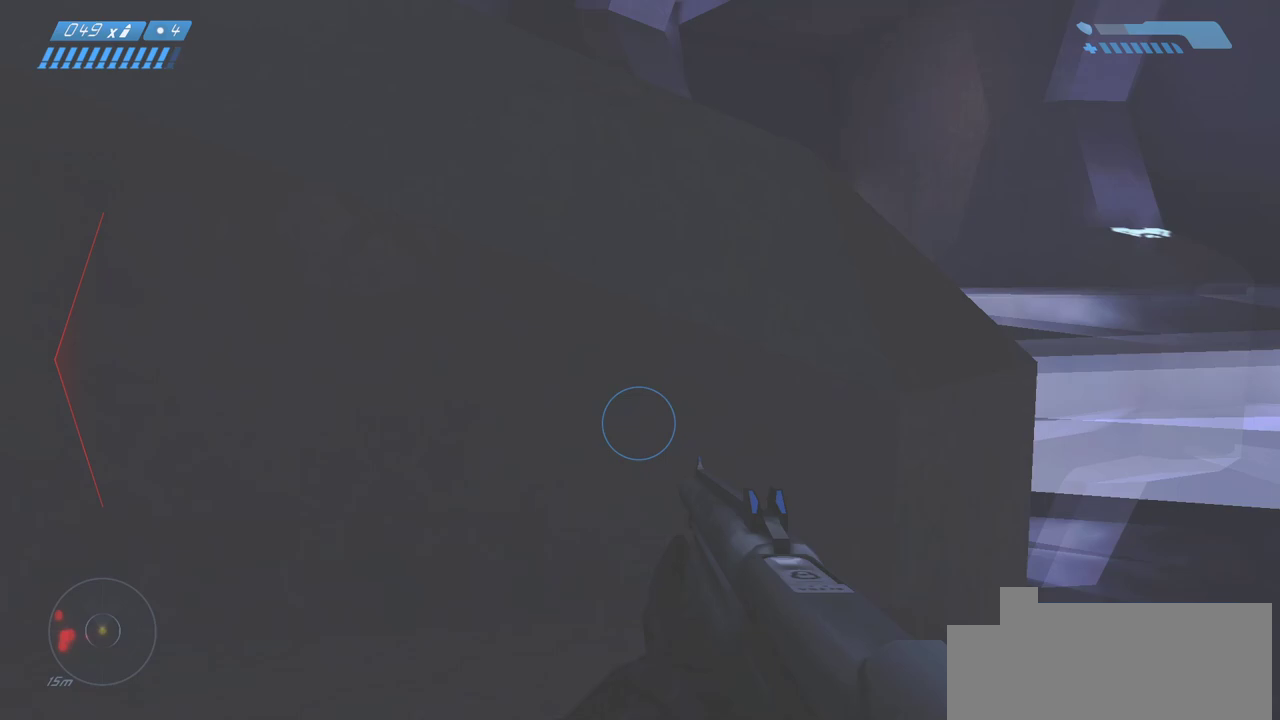
{"keys": ["space", "w"], "mouse": [], "events": [[67, "d", "up"], [67, "w", "down"], [450, "space", "down"]]}
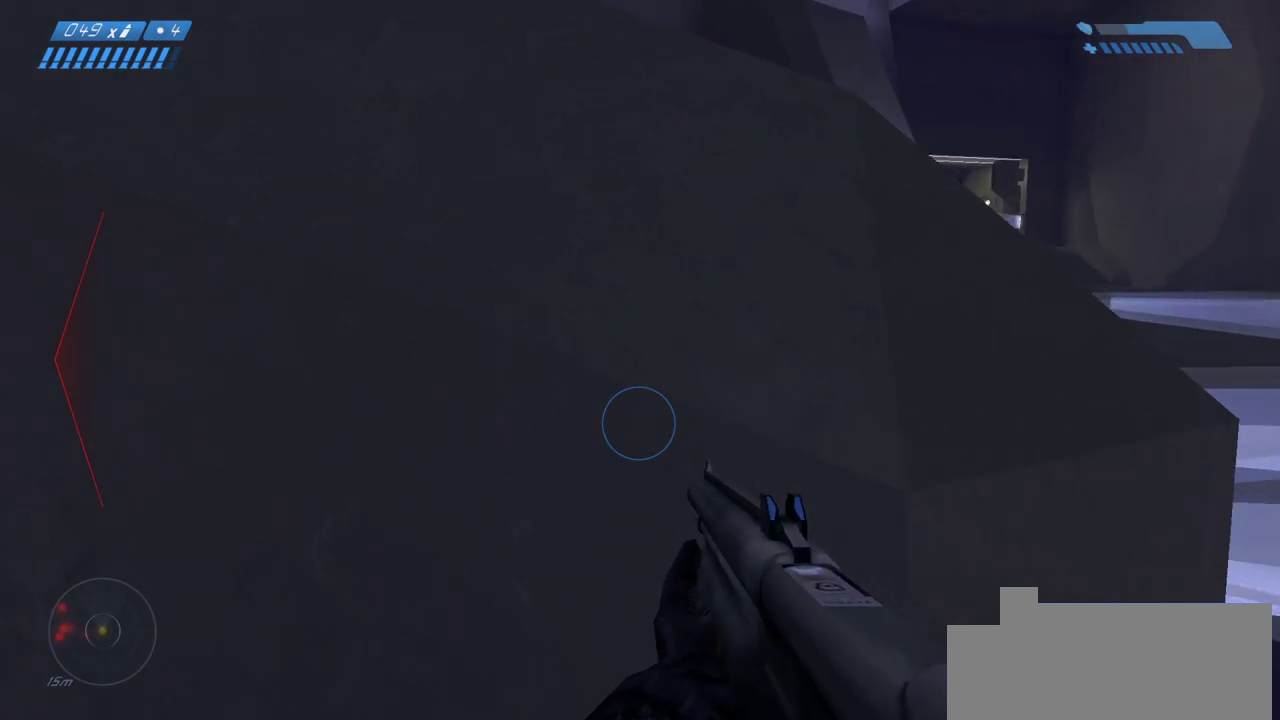
{"keys": ["space", "w"], "mouse": [], "events": [[133, "ctrl", "down"], [450, "ctrl", "up"]]}
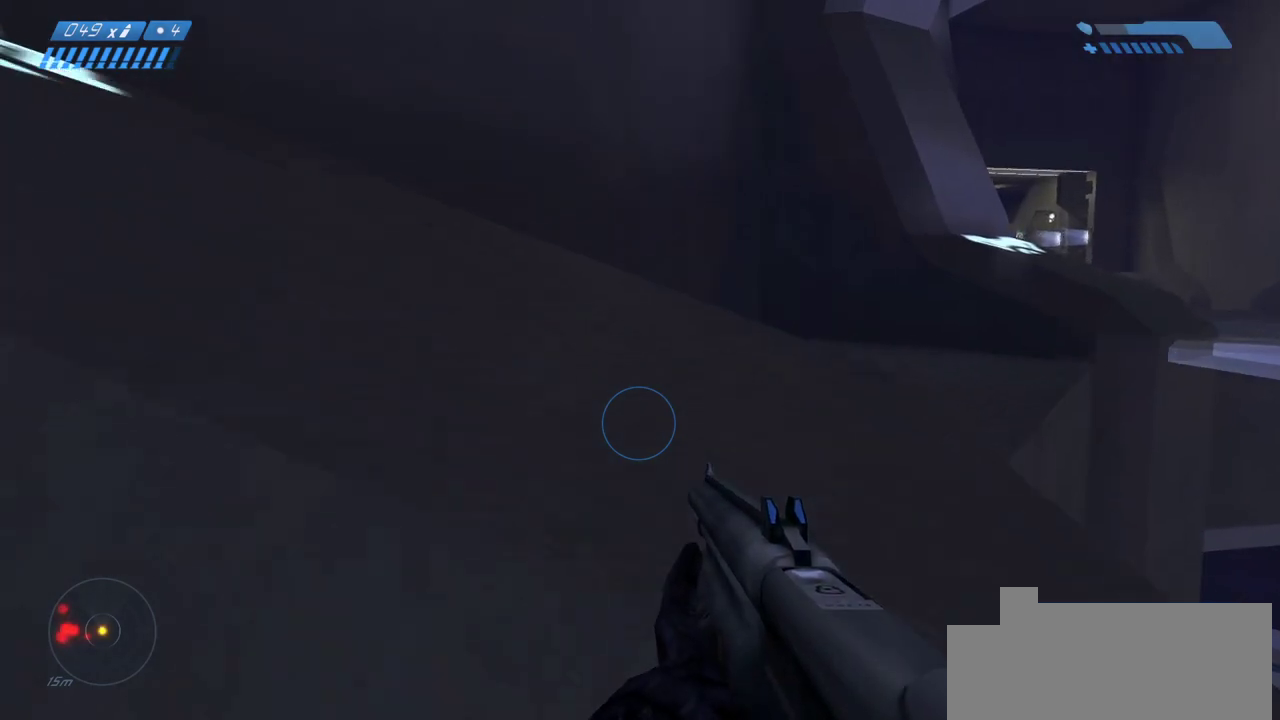
{"keys": ["a", "w"], "mouse": [], "events": [[400, "a", "down"], [433, "space", "up"]]}
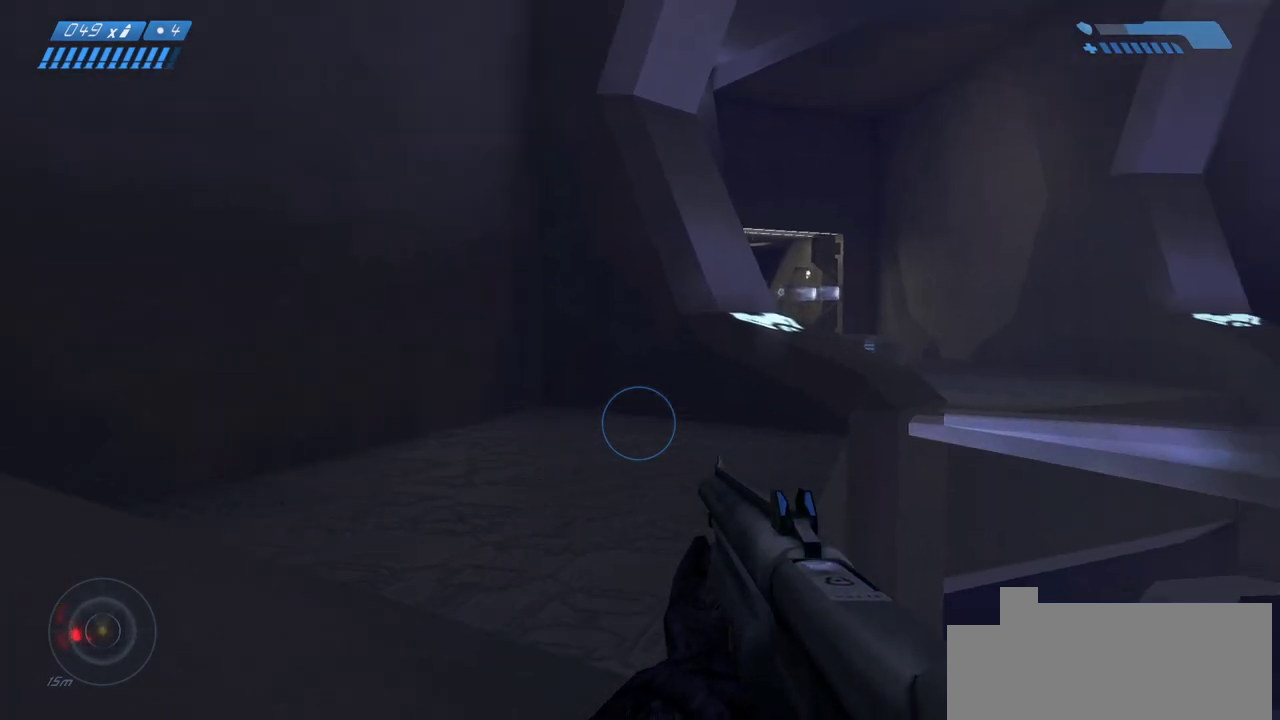
{"keys": [], "mouse": [], "events": [[133, "w", "up"], [500, "a", "up"]]}
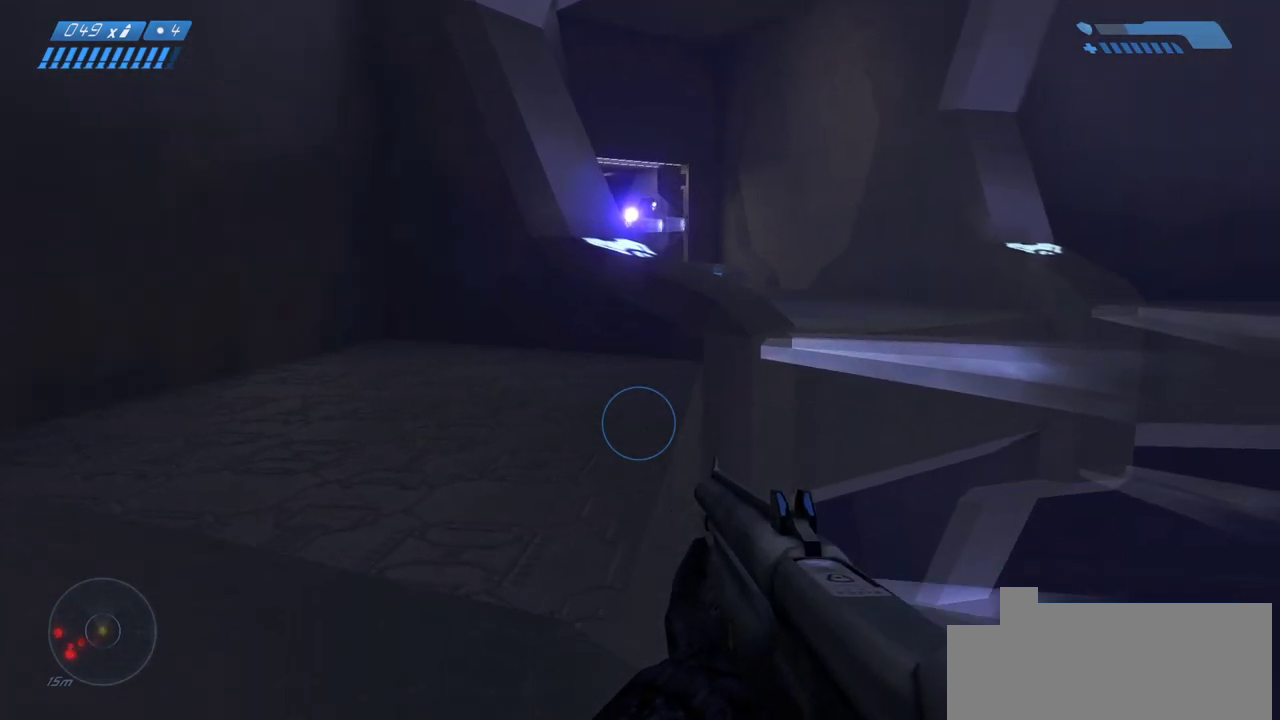
{"keys": [], "mouse": [], "events": [[67, "w", "down"], [350, "w", "up"]]}
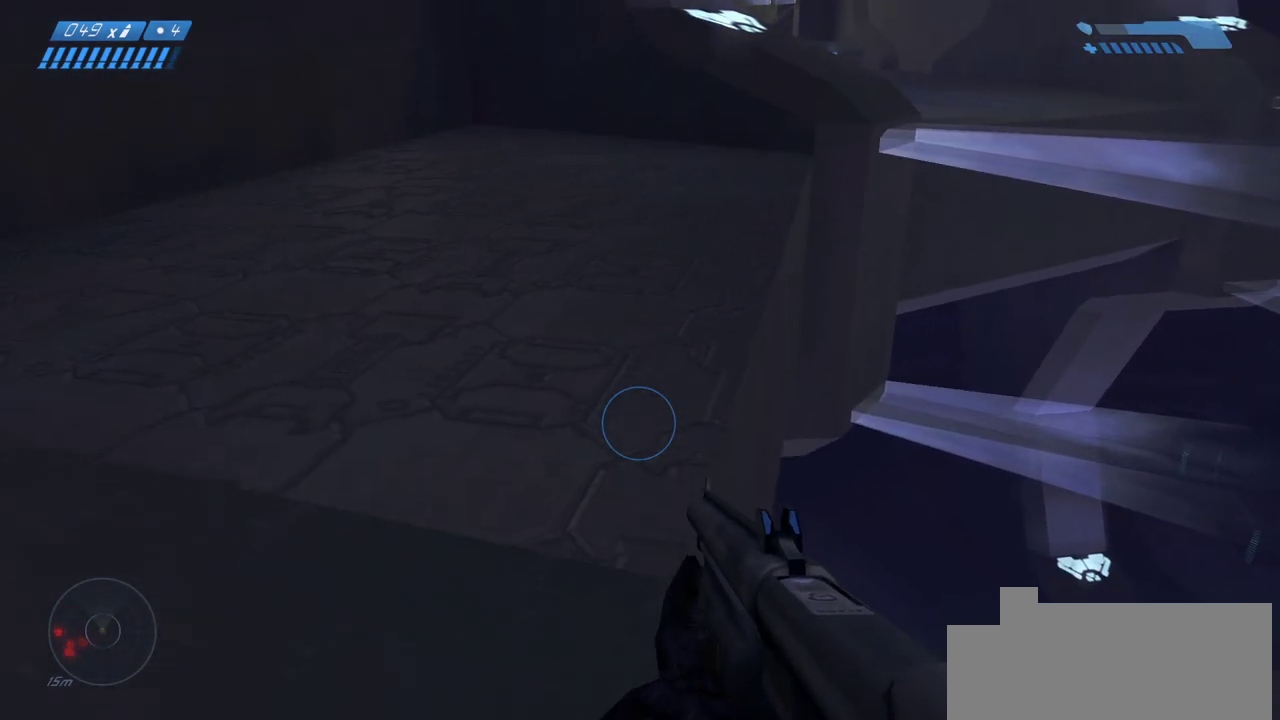
{"keys": ["w"], "mouse": [], "events": [[33, "a", "down"], [183, "s", "down"], [217, "a", "up"], [267, "s", "up"], [467, "w", "down"]]}
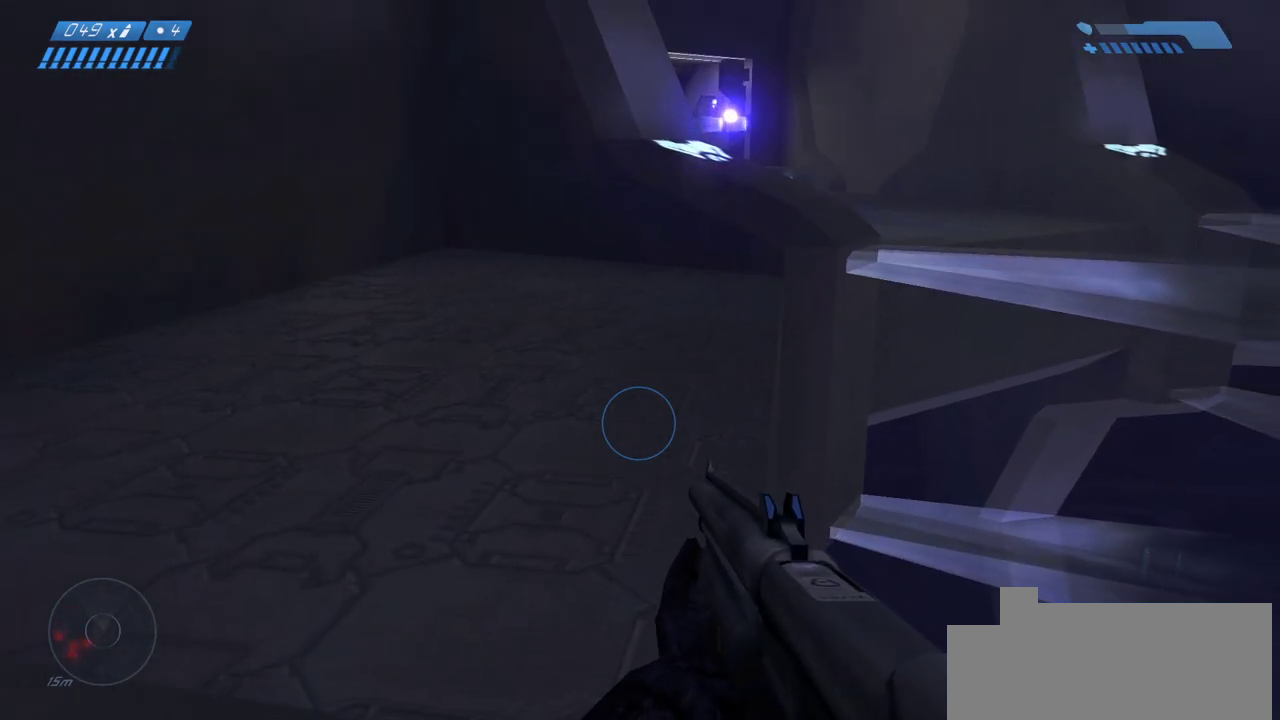
{"keys": [], "mouse": [], "events": [[67, "w", "up"], [250, "s", "down"], [383, "s", "up"]]}
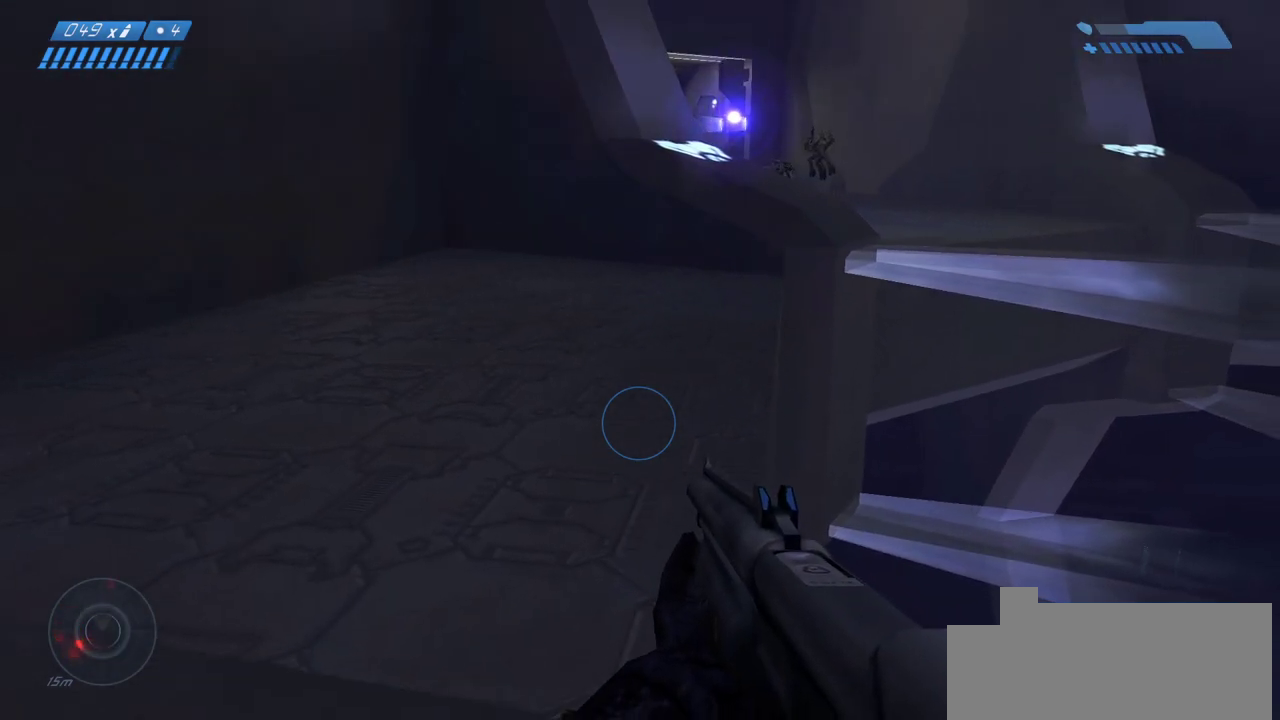
{"keys": [], "mouse": [], "events": []}
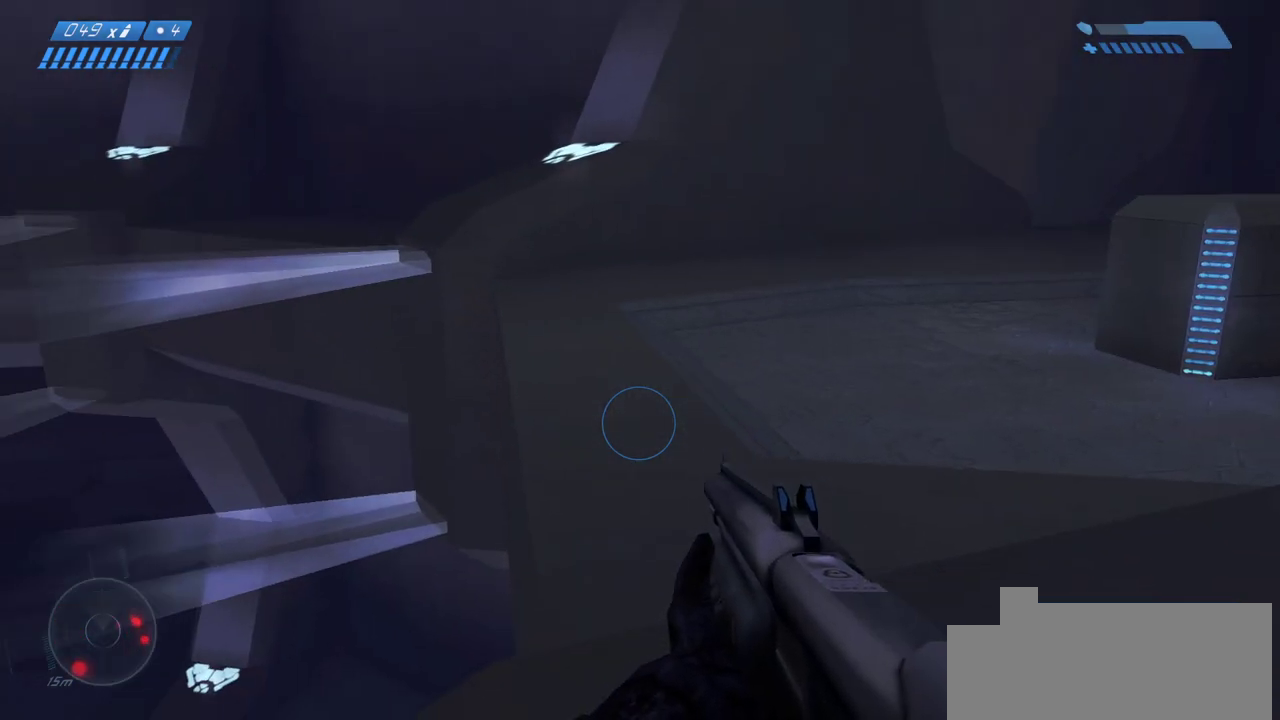
{"keys": [], "mouse": [], "events": []}
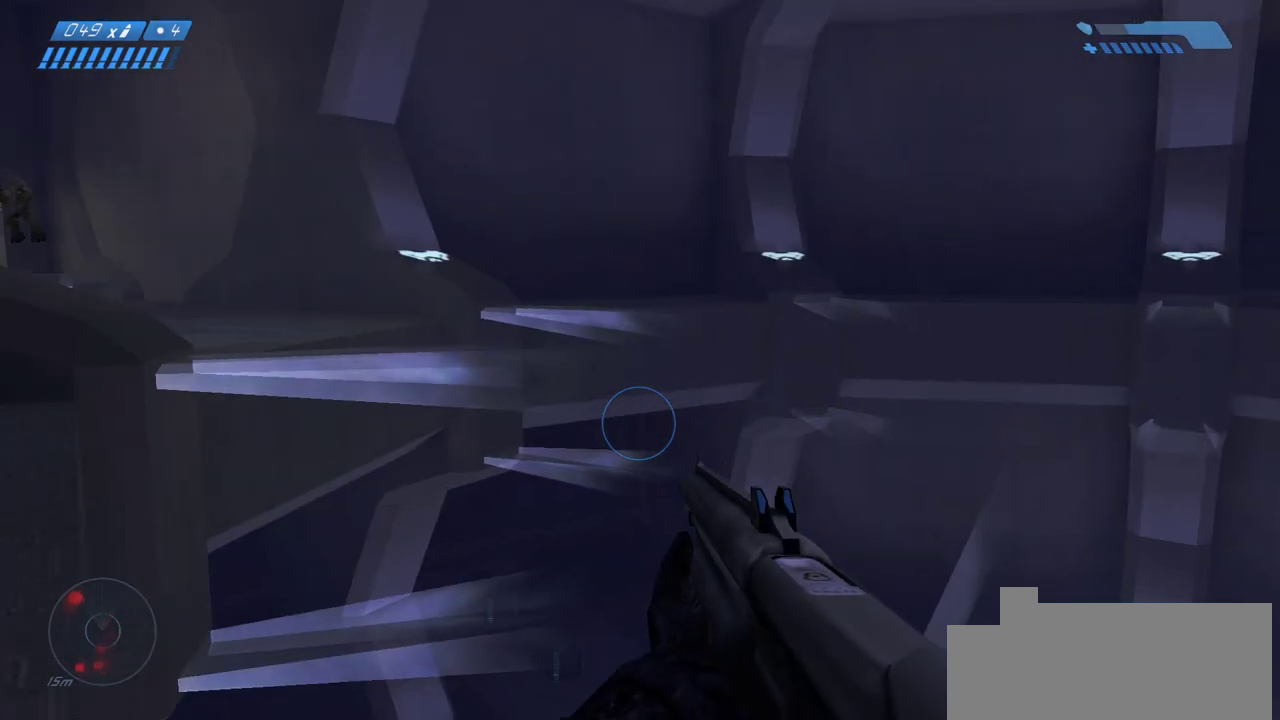
{"keys": [], "mouse": [], "events": []}
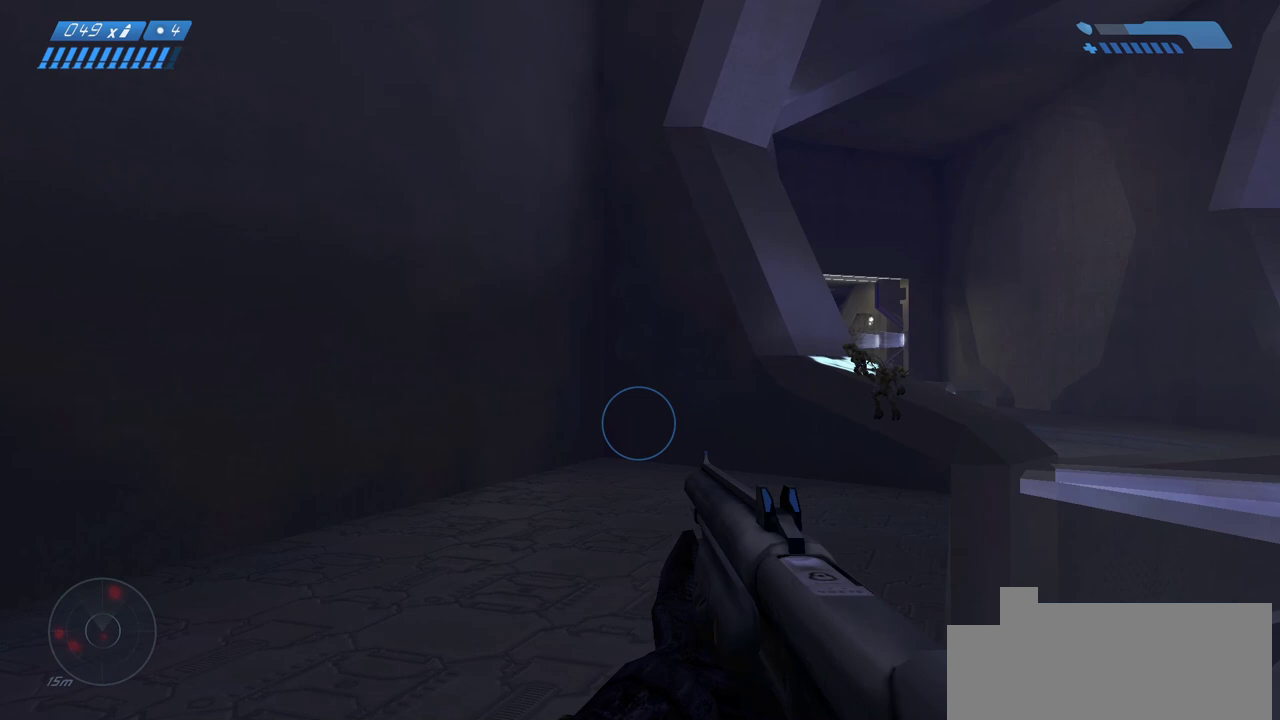
{"keys": ["d"], "mouse": [], "events": [[483, "d", "down"]]}
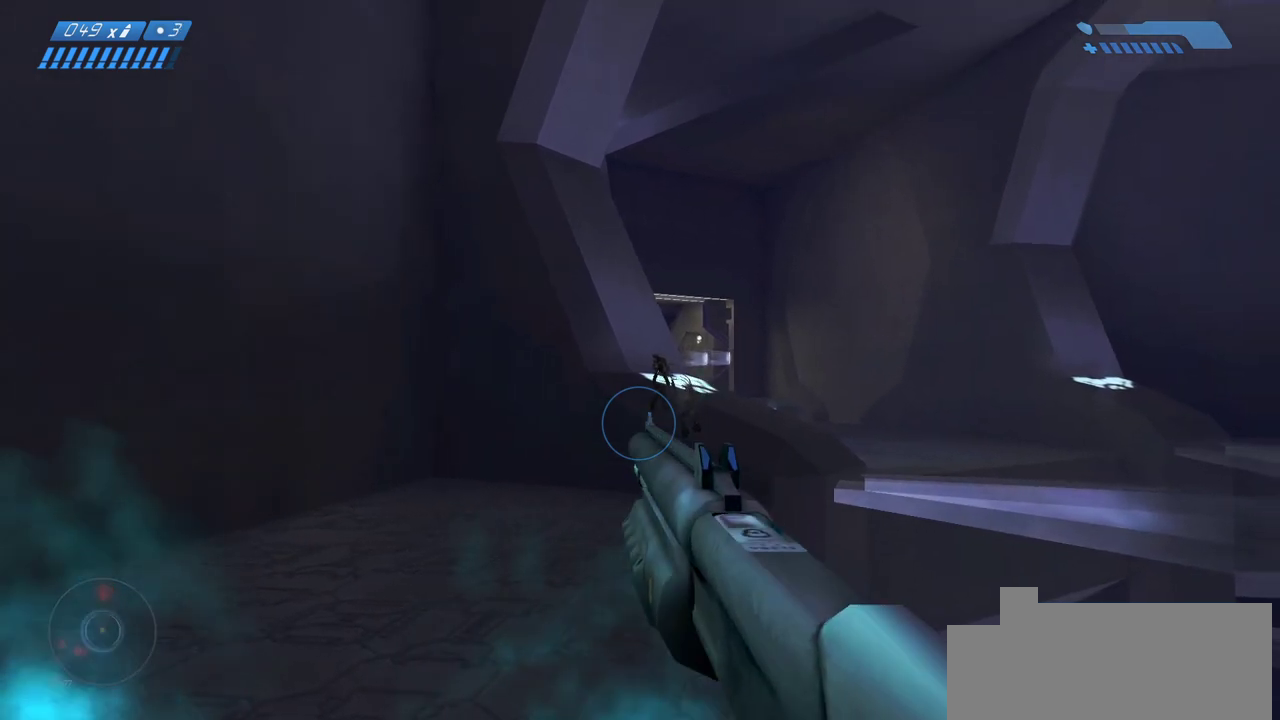
{"keys": [], "mouse": [], "events": [[67, "d", "up"], [183, "s", "down"], [433, "s", "up"]]}